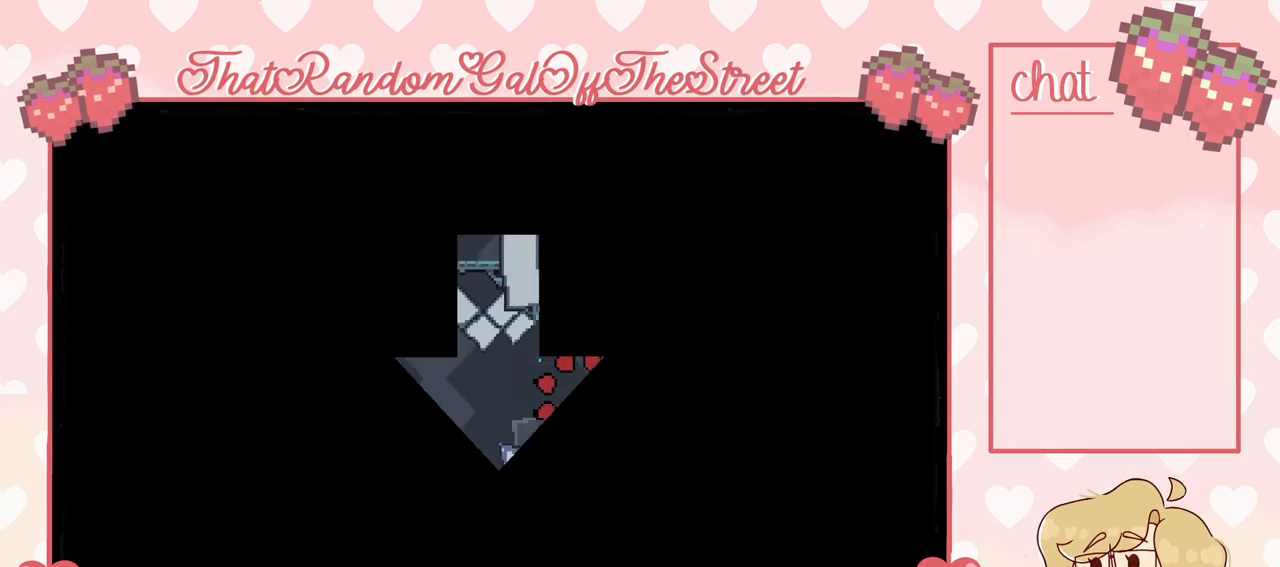
Gameplay with a controller (Xbox layout); each line is a JSON object with the inputs held at the frame after it. "events" lists button and stick changes between this image and that frame as [ms after this image, input, new state], when the widget could be followed in between.
{"buttons": [], "left_stick": "center", "right_stick": "center", "events": [[133, "A", "up"], [133, "B", "up"], [167, "X", "up"], [233, "A", "down"], [233, "B", "down"], [233, "X", "down"], [367, "B", "up"], [400, "A", "up"], [400, "X", "up"], [400, "Y", "up"]]}
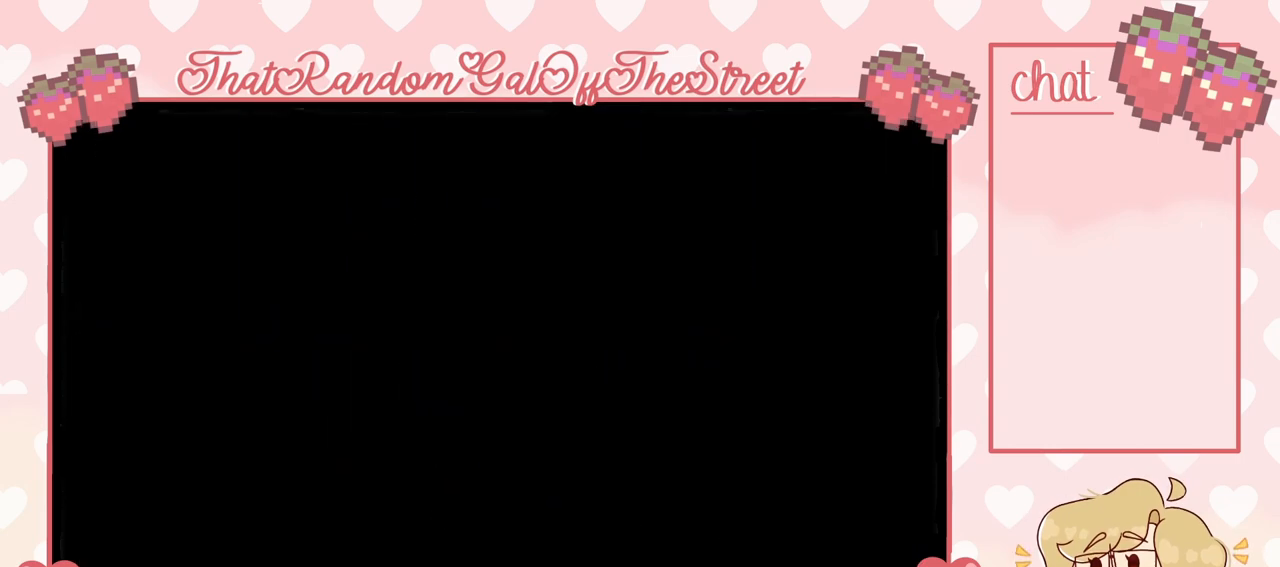
{"buttons": [], "left_stick": "left", "right_stick": "center", "events": [[367, "left_stick", "left"]]}
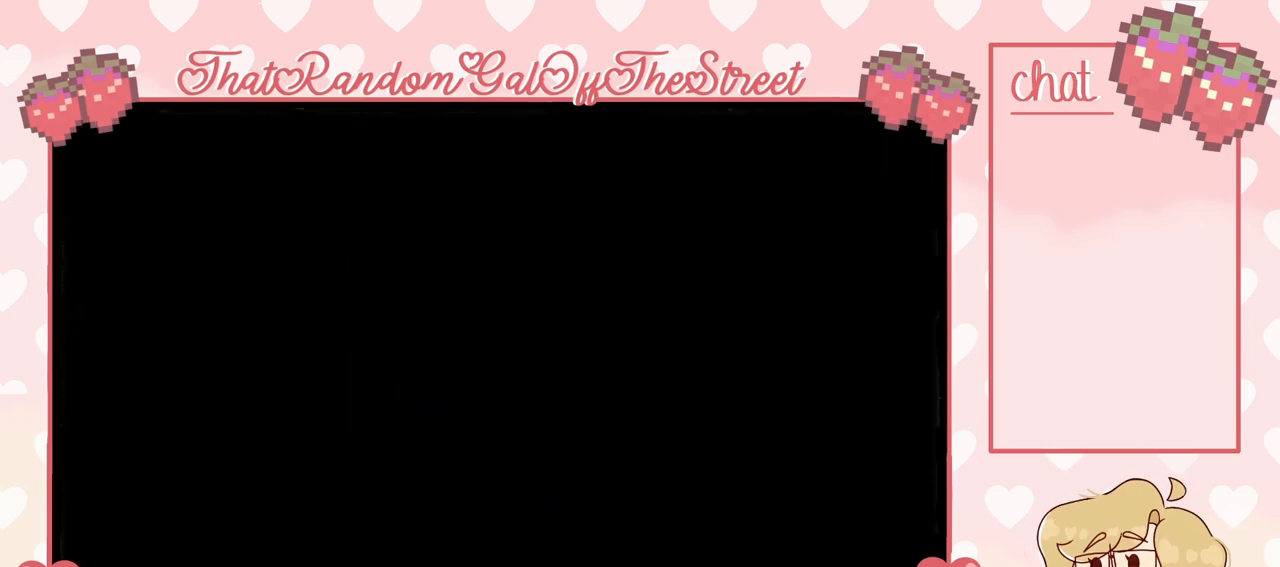
{"buttons": ["L2"], "left_stick": "left", "right_stick": "center", "events": [[467, "L2", "down"]]}
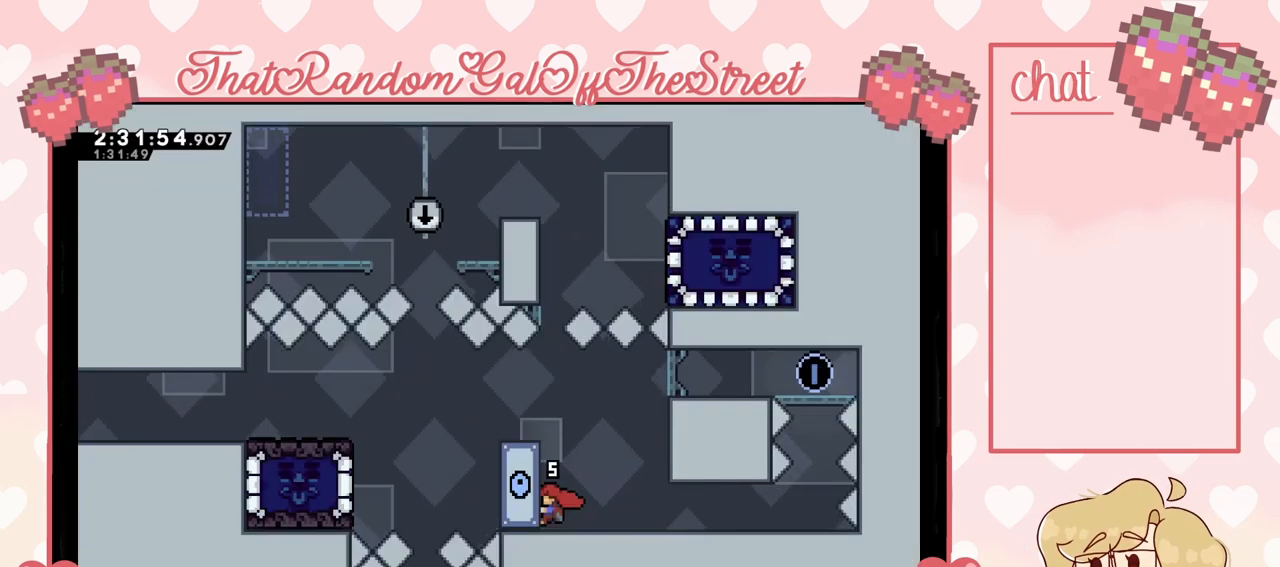
{"buttons": ["L2"], "left_stick": "up", "right_stick": "center", "events": [[33, "left_stick", "center"], [200, "left_stick", "up"], [367, "left_stick", "center"], [467, "left_stick", "up"]]}
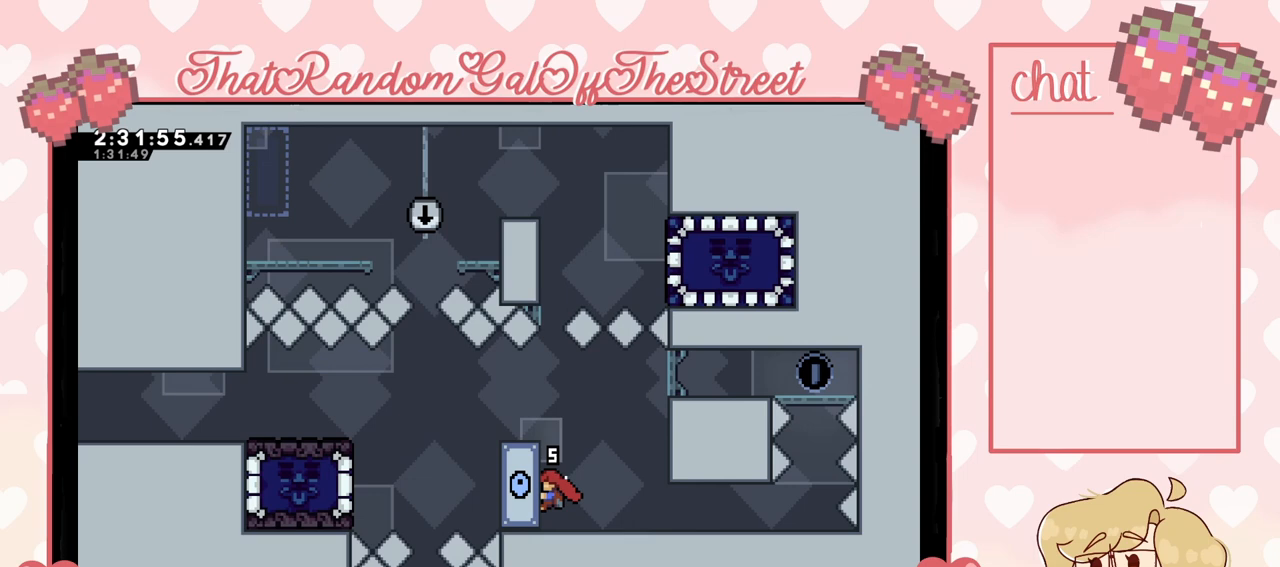
{"buttons": ["A"], "left_stick": "up", "right_stick": "center", "events": [[233, "left_stick", "center"], [367, "L2", "up"], [433, "A", "down"], [500, "left_stick", "up"]]}
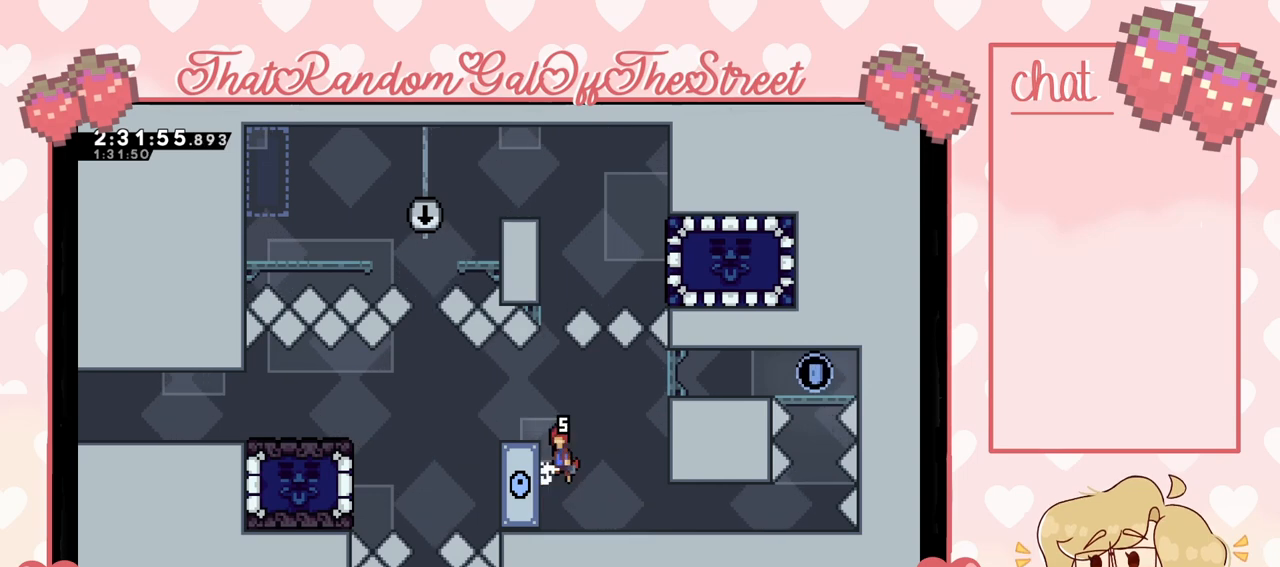
{"buttons": [], "left_stick": "center", "right_stick": "center", "events": [[67, "A", "up"], [167, "X", "down"], [333, "X", "up"], [467, "left_stick", "center"]]}
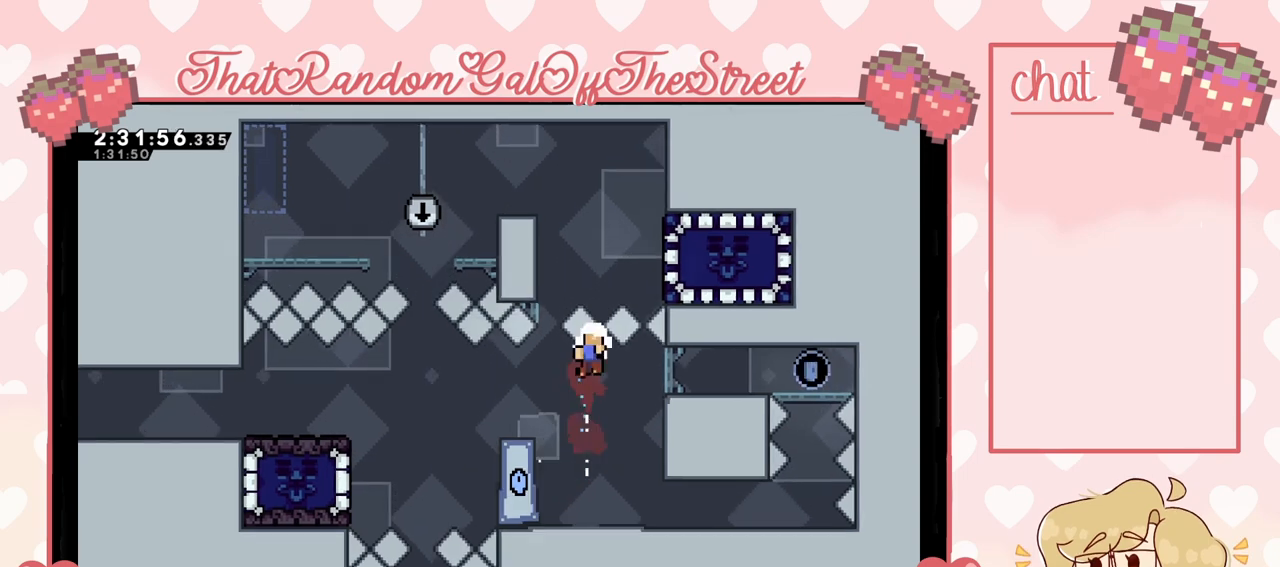
{"buttons": ["B", "X", "Y"], "left_stick": "center", "right_stick": "center", "events": [[100, "X", "down"], [133, "A", "down"], [133, "B", "down"], [133, "Y", "down"], [267, "A", "up"], [300, "B", "up"], [300, "Y", "up"], [333, "X", "up"], [367, "X", "down"], [400, "A", "down"], [400, "B", "down"], [400, "Y", "down"], [500, "A", "up"]]}
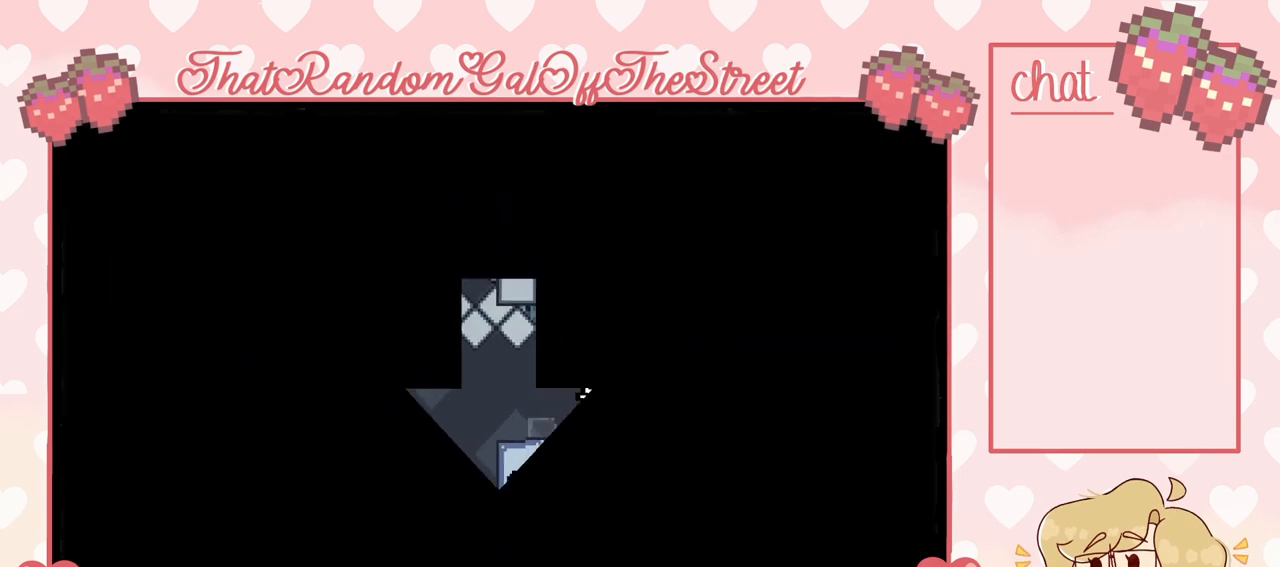
{"buttons": [], "left_stick": "center", "right_stick": "center", "events": [[33, "B", "up"], [33, "X", "up"], [67, "Y", "up"], [133, "X", "down"], [133, "Y", "down"], [167, "A", "down"], [167, "B", "down"], [267, "A", "up"], [267, "B", "up"], [300, "X", "up"], [300, "Y", "up"]]}
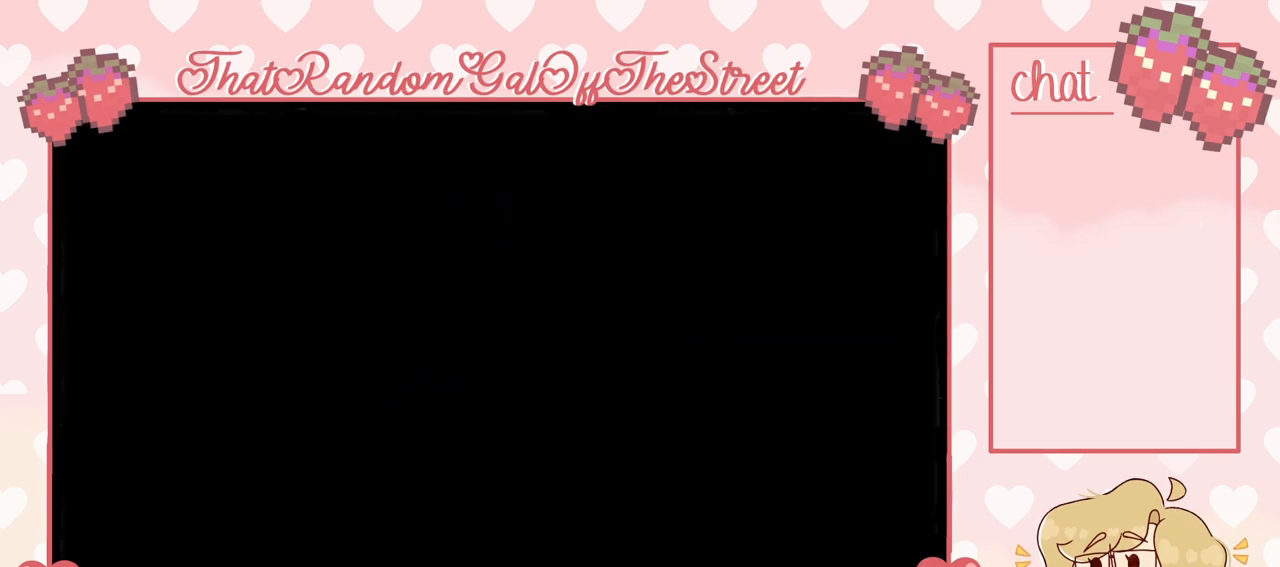
{"buttons": [], "left_stick": "center", "right_stick": "center", "events": []}
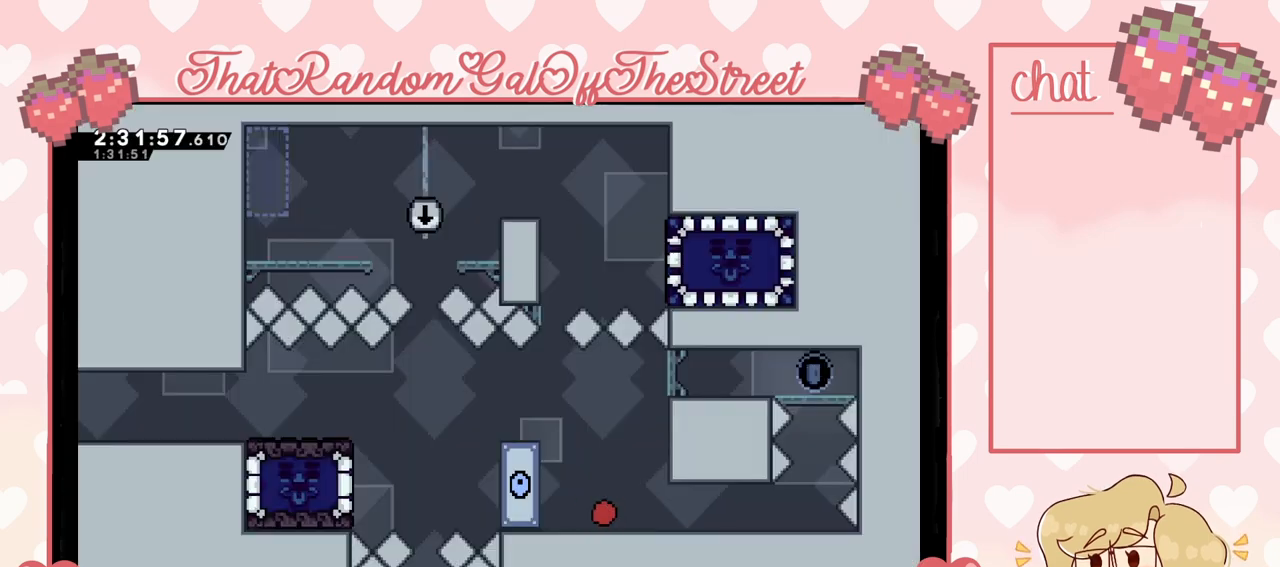
{"buttons": ["L2"], "left_stick": "up-left", "right_stick": "center", "events": [[167, "left_stick", "left"], [400, "left_stick", "up-left"], [467, "L2", "down"]]}
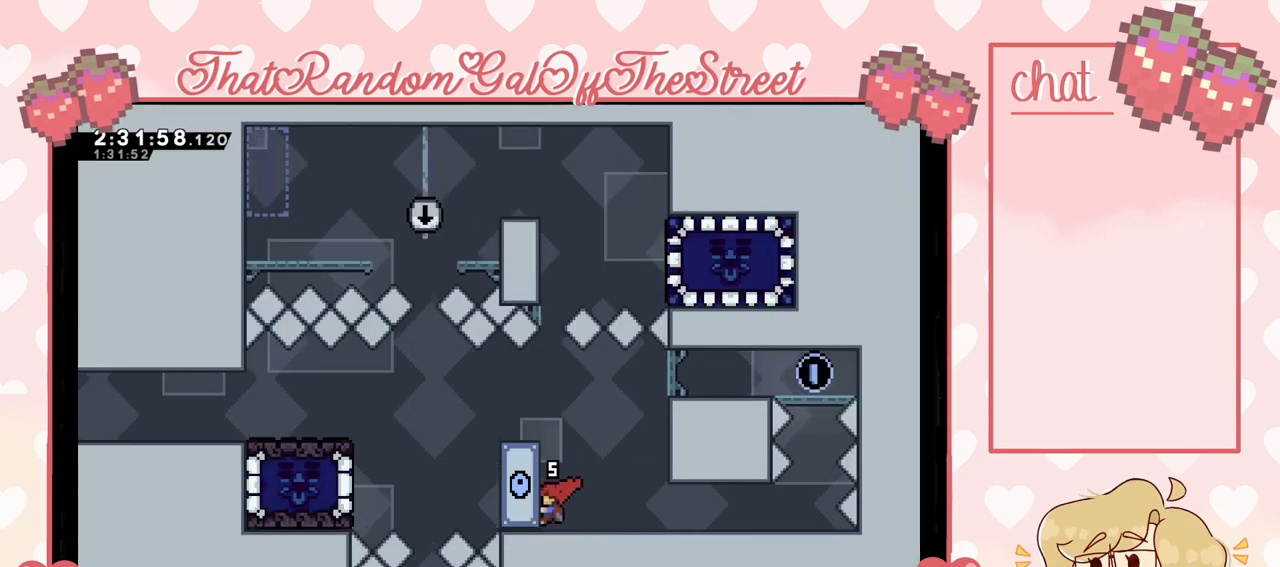
{"buttons": ["A", "L2"], "left_stick": "center", "right_stick": "center", "events": [[67, "left_stick", "up"], [333, "left_stick", "center"], [433, "A", "down"]]}
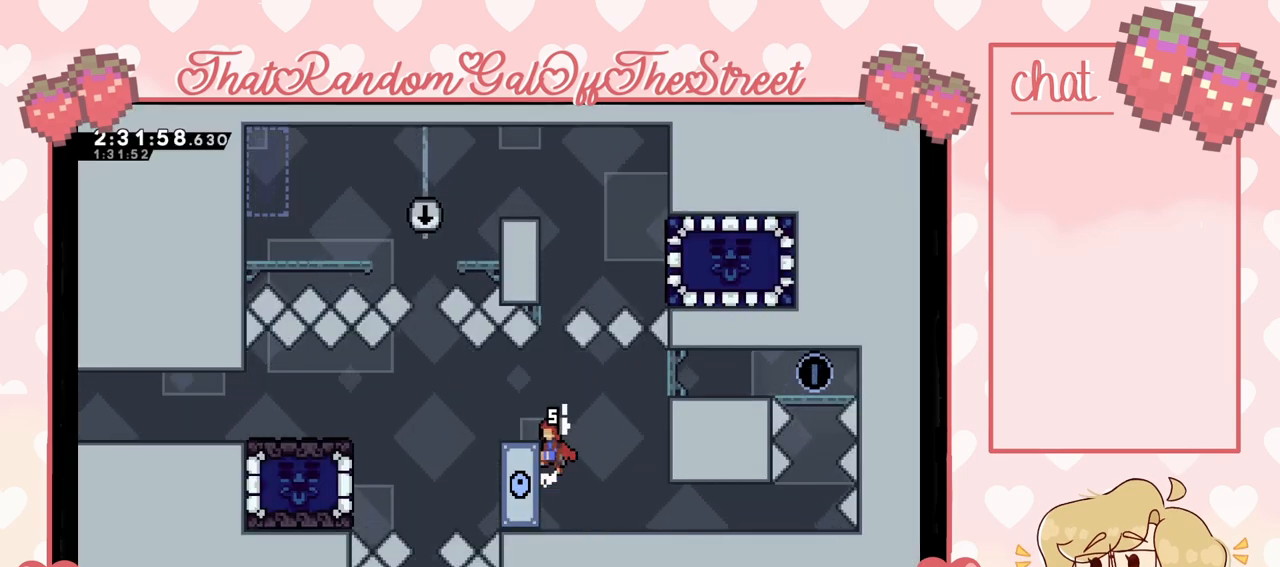
{"buttons": [], "left_stick": "up-left", "right_stick": "center", "events": [[33, "L2", "up"], [100, "A", "up"], [100, "left_stick", "up"], [200, "X", "down"], [367, "X", "up"], [500, "left_stick", "up-left"]]}
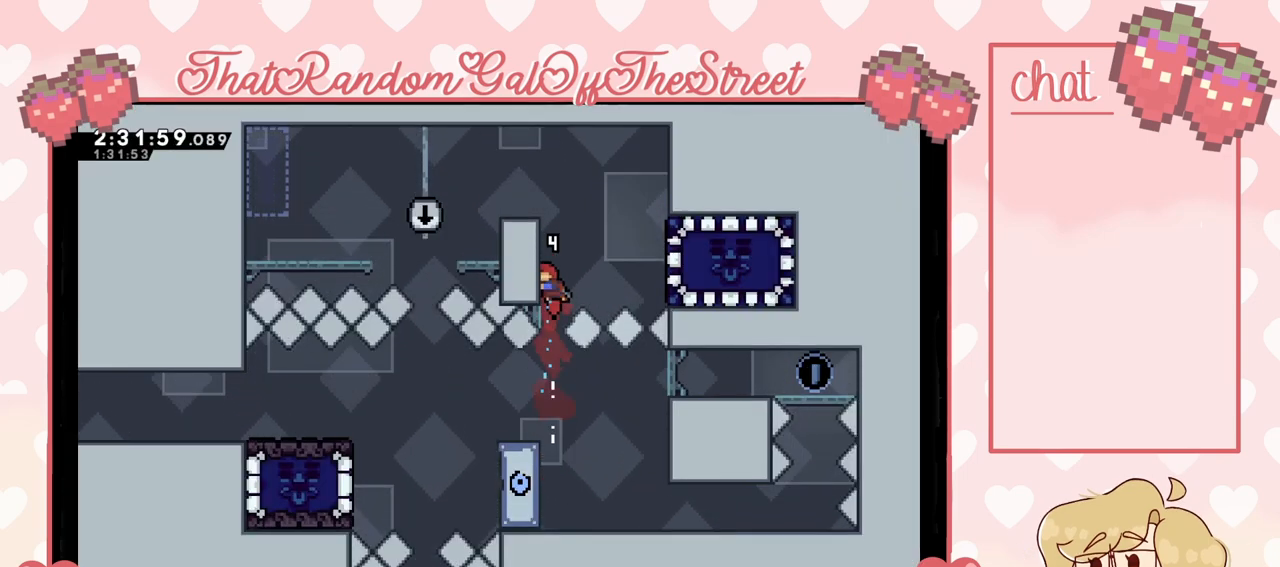
{"buttons": ["L2"], "left_stick": "right", "right_stick": "center", "events": [[33, "L2", "down"], [200, "left_stick", "center"], [500, "left_stick", "right"]]}
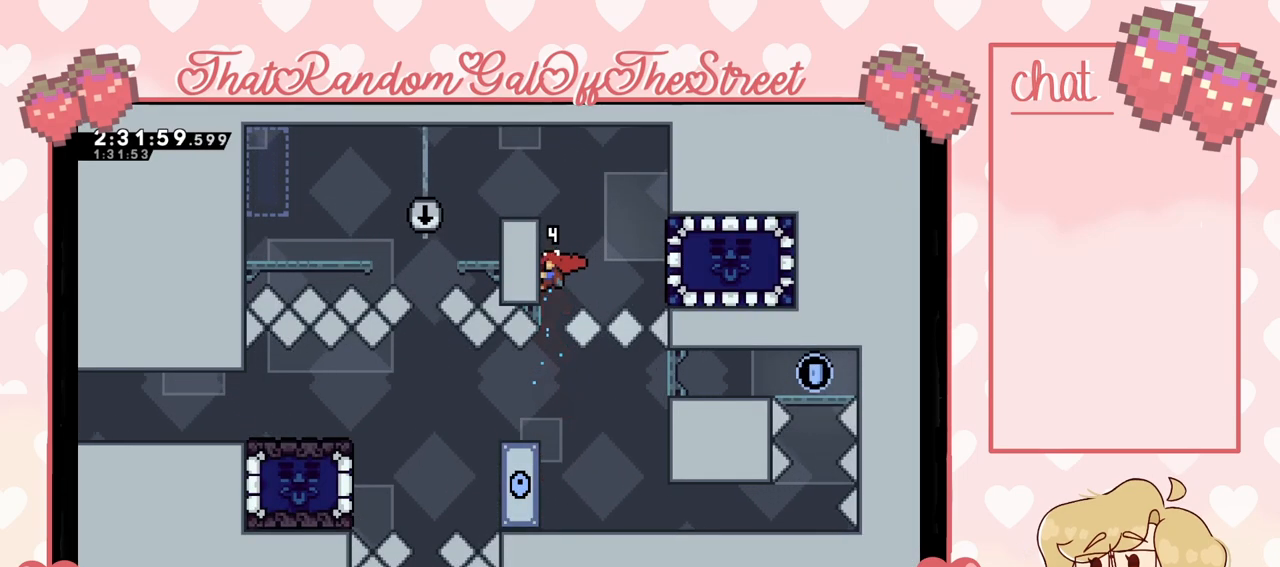
{"buttons": [], "left_stick": "left", "right_stick": "center", "events": [[33, "X", "down"], [100, "L2", "up"], [167, "X", "up"], [267, "left_stick", "left"]]}
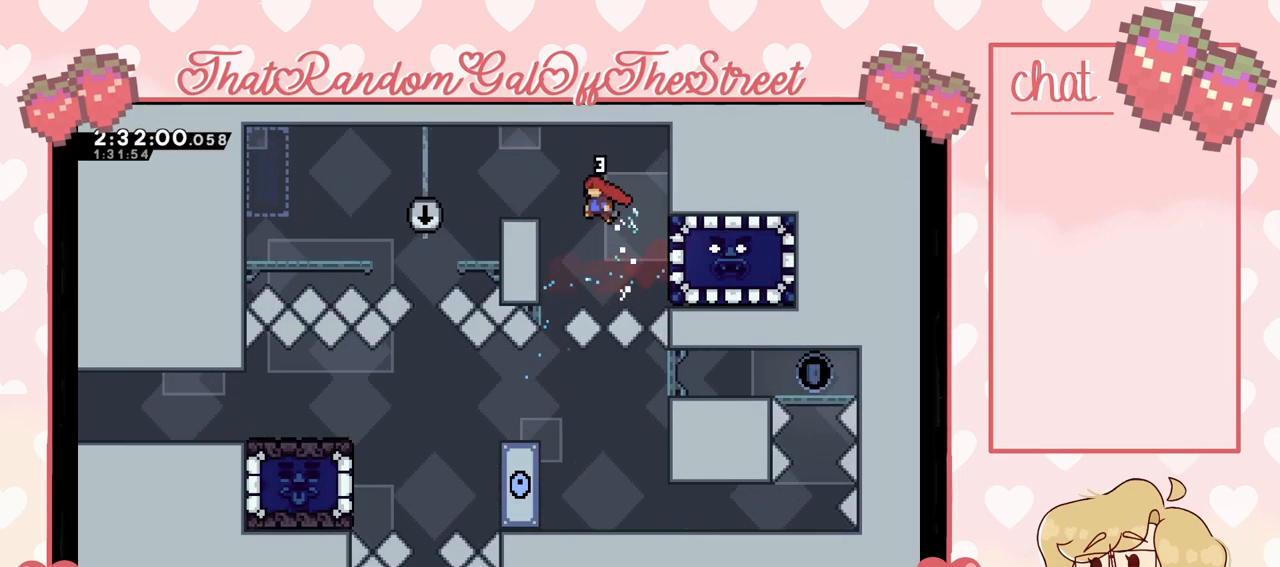
{"buttons": [], "left_stick": "down", "right_stick": "center", "events": [[233, "left_stick", "down"]]}
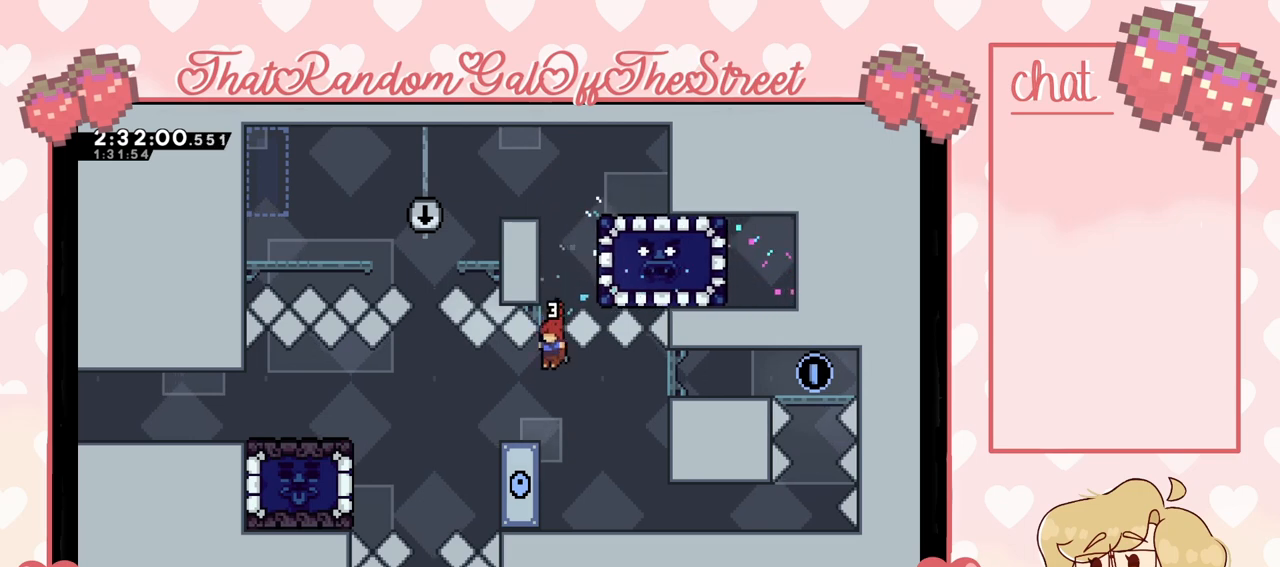
{"buttons": [], "left_stick": "center", "right_stick": "center", "events": [[167, "left_stick", "center"]]}
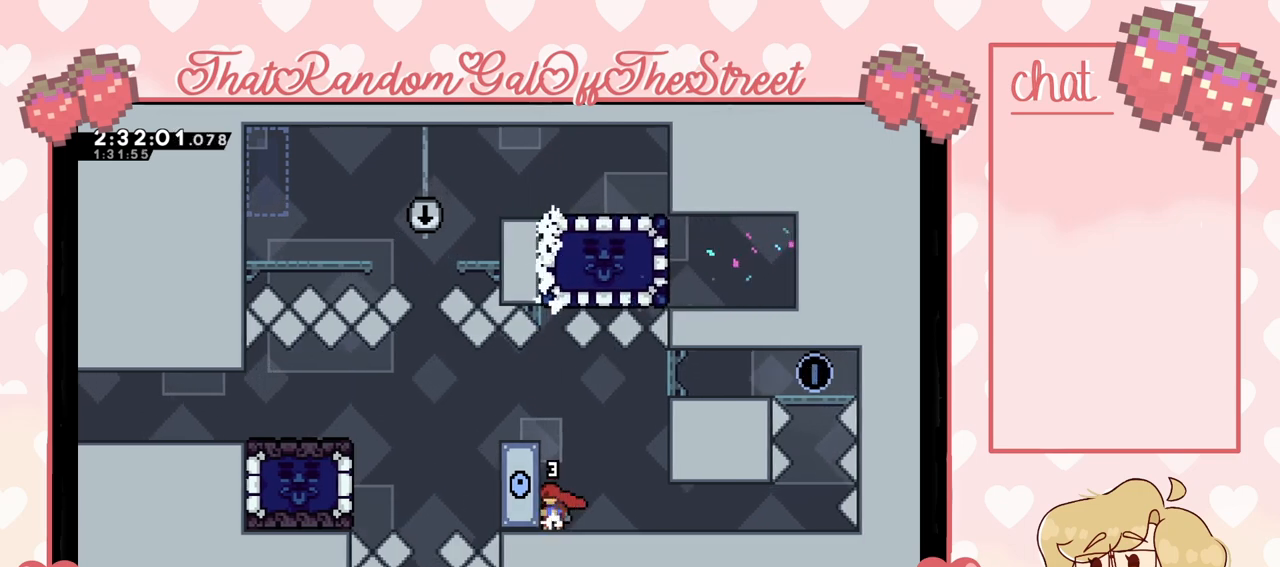
{"buttons": [], "left_stick": "up", "right_stick": "center", "events": [[267, "A", "down"], [267, "left_stick", "up"], [467, "A", "up"]]}
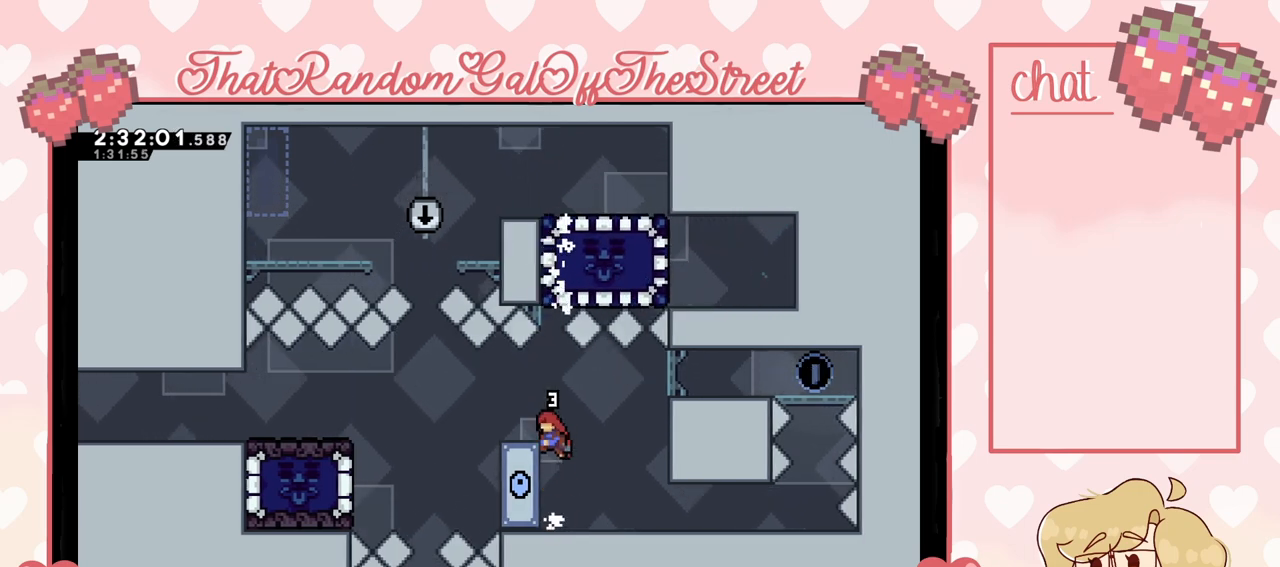
{"buttons": [], "left_stick": "right", "right_stick": "center", "events": [[33, "X", "down"], [233, "X", "up"], [367, "left_stick", "center"], [500, "left_stick", "right"]]}
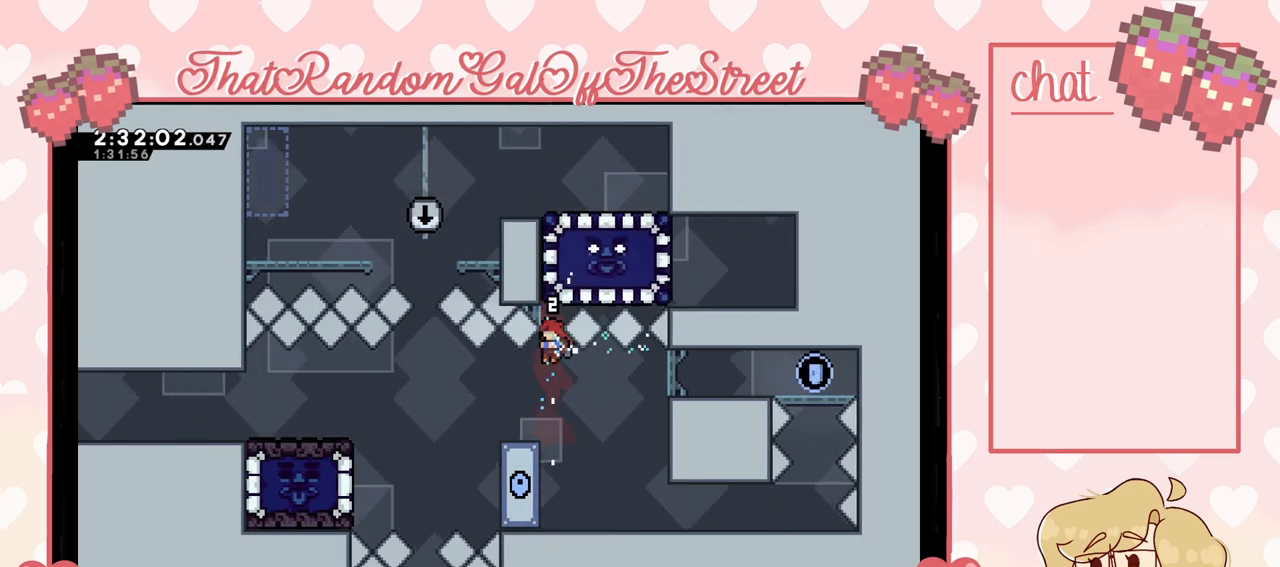
{"buttons": [], "left_stick": "right", "right_stick": "center", "events": []}
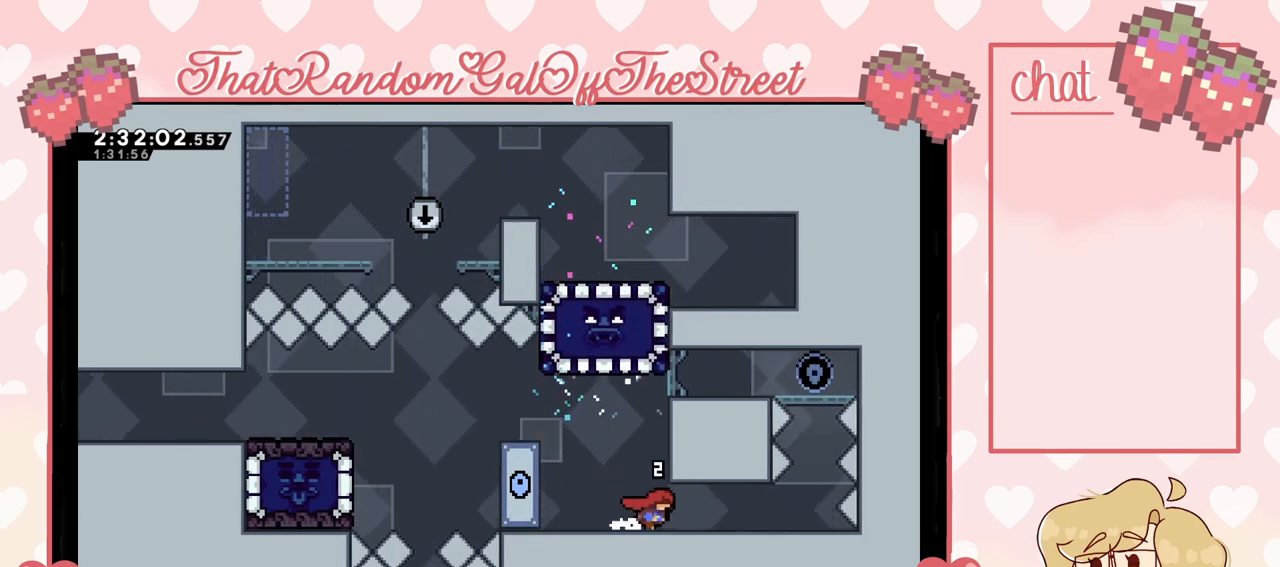
{"buttons": [], "left_stick": "right", "right_stick": "center", "events": []}
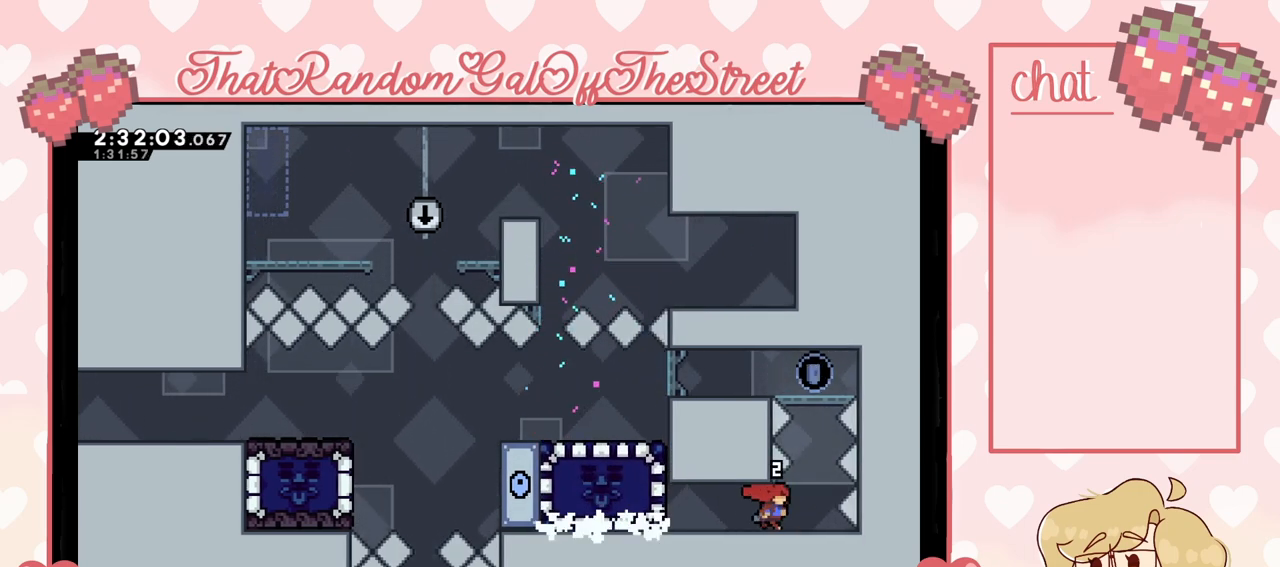
{"buttons": ["X"], "left_stick": "up", "right_stick": "center", "events": [[167, "left_stick", "center"], [467, "X", "down"], [467, "left_stick", "up"]]}
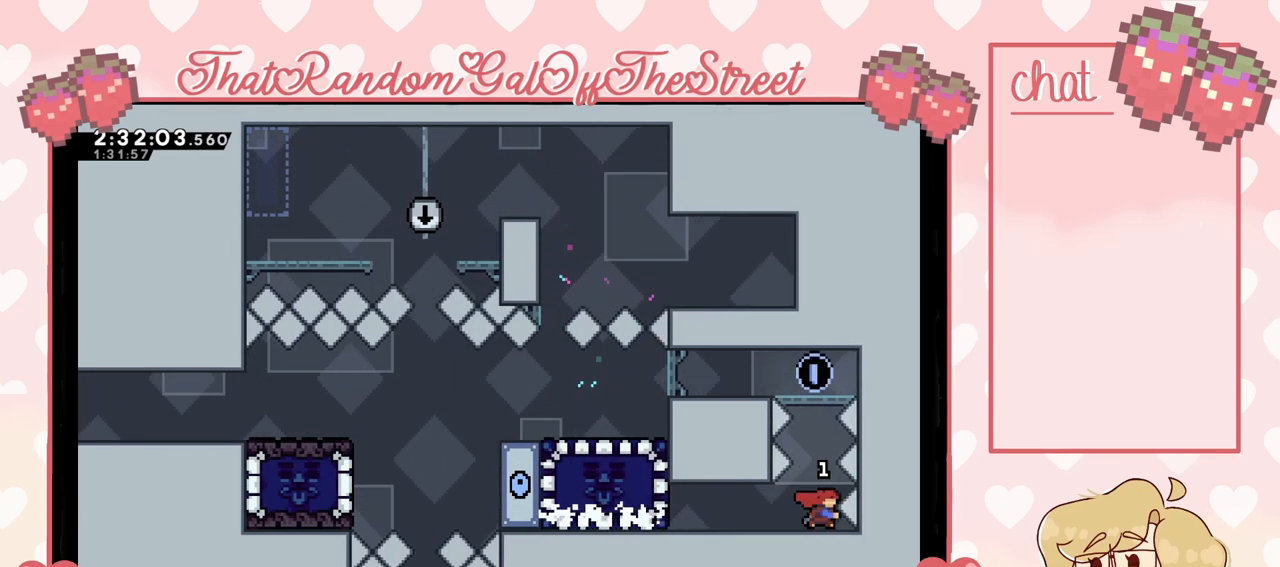
{"buttons": [], "left_stick": "up-left", "right_stick": "center", "events": [[167, "X", "up"], [200, "left_stick", "up-left"]]}
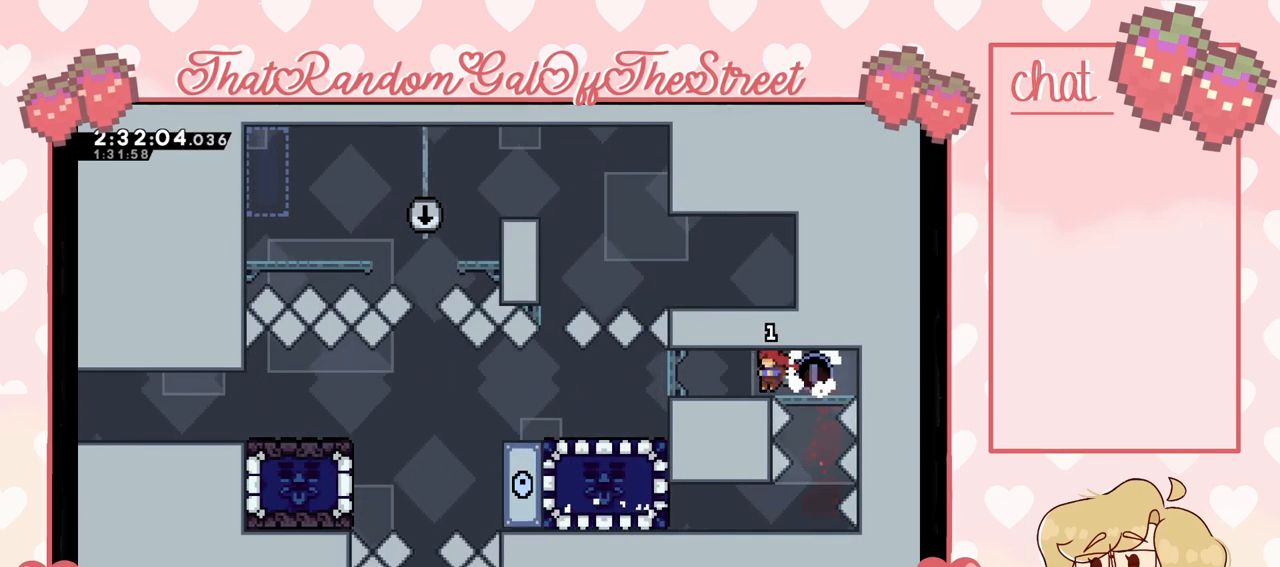
{"buttons": [], "left_stick": "up-left", "right_stick": "center", "events": []}
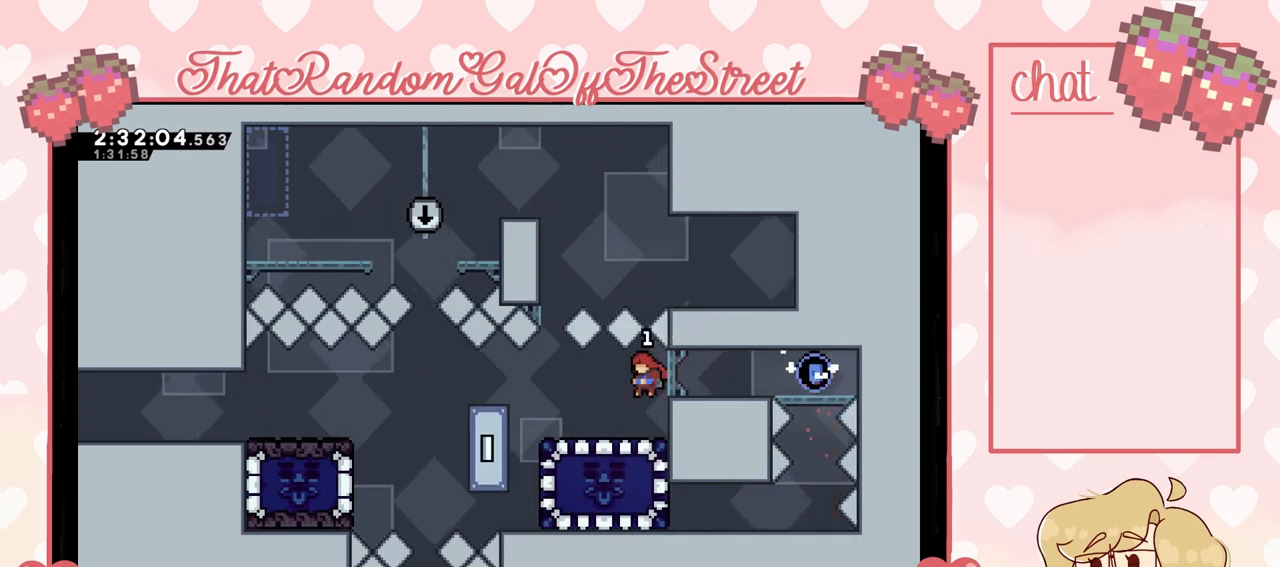
{"buttons": [], "left_stick": "up-left", "right_stick": "center", "events": []}
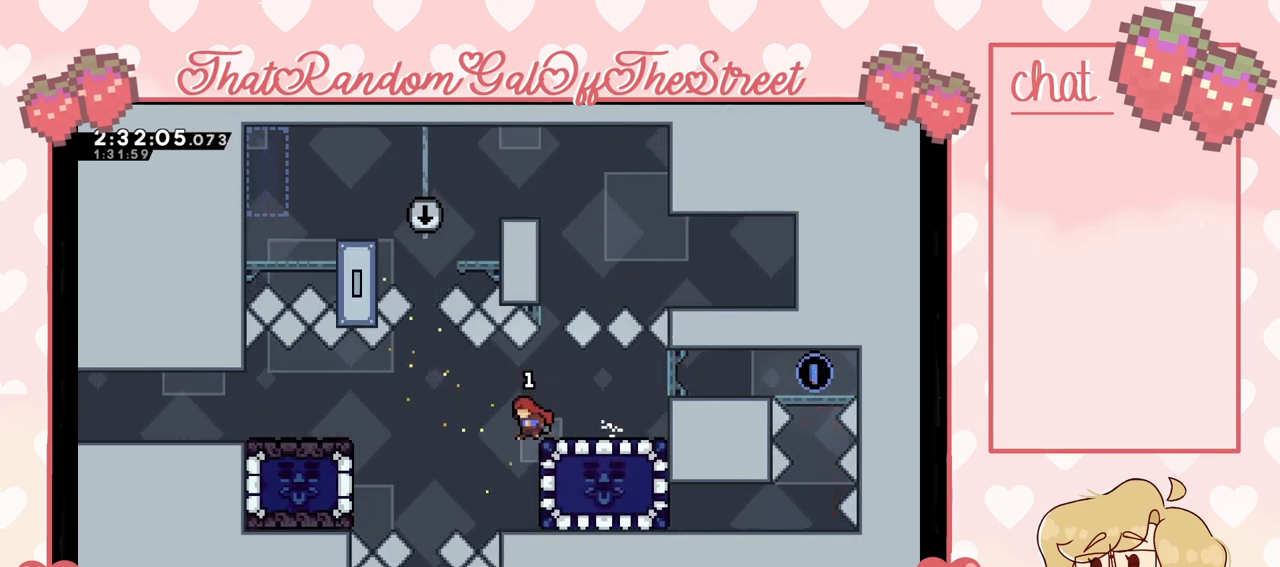
{"buttons": ["X"], "left_stick": "right", "right_stick": "center", "events": [[100, "left_stick", "right"], [367, "X", "down"]]}
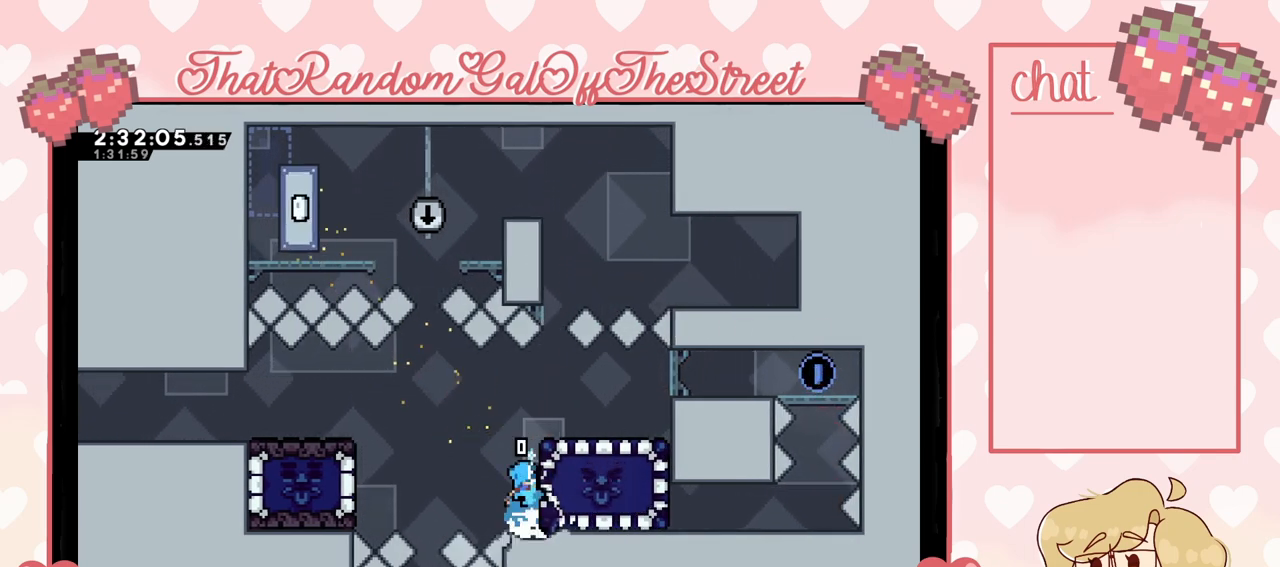
{"buttons": ["L2"], "left_stick": "up-right", "right_stick": "center", "events": [[33, "X", "up"], [133, "L2", "down"], [200, "left_stick", "up-right"], [400, "A", "down"], [500, "A", "up"]]}
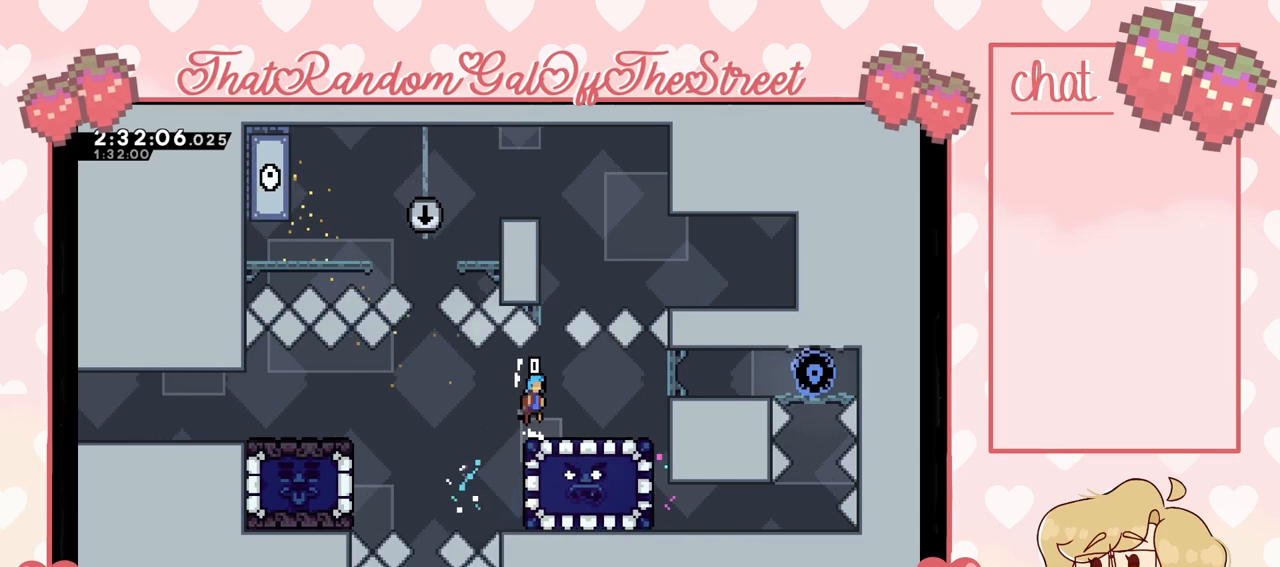
{"buttons": [], "left_stick": "left", "right_stick": "center", "events": [[100, "L2", "up"], [400, "left_stick", "center"], [467, "left_stick", "left"]]}
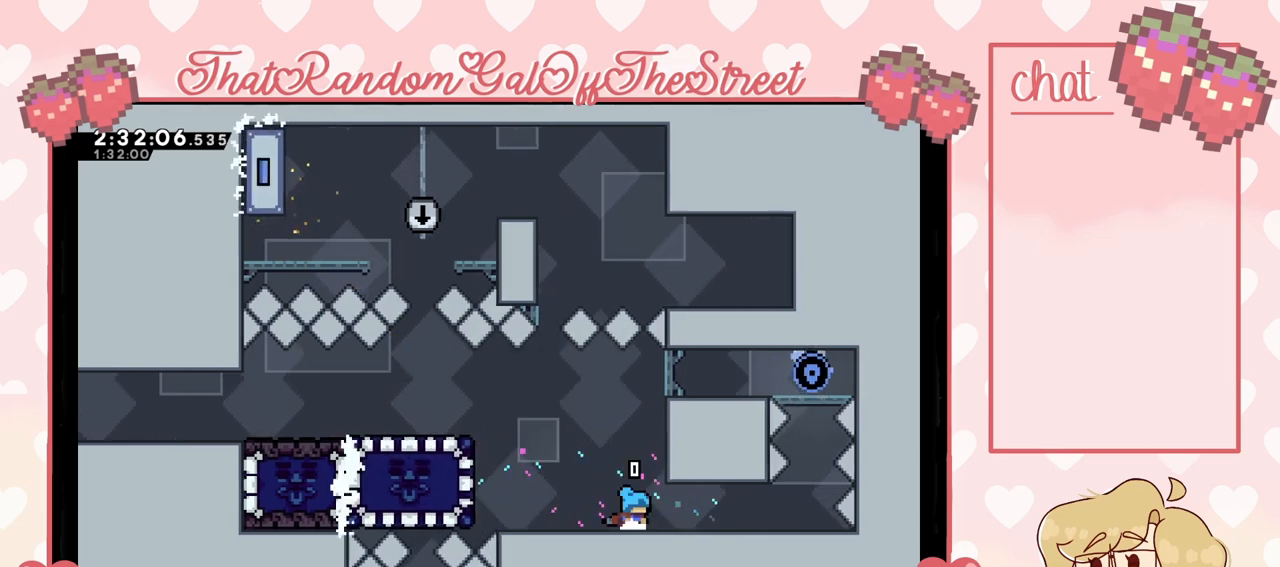
{"buttons": [], "left_stick": "center", "right_stick": "center", "events": [[133, "left_stick", "center"]]}